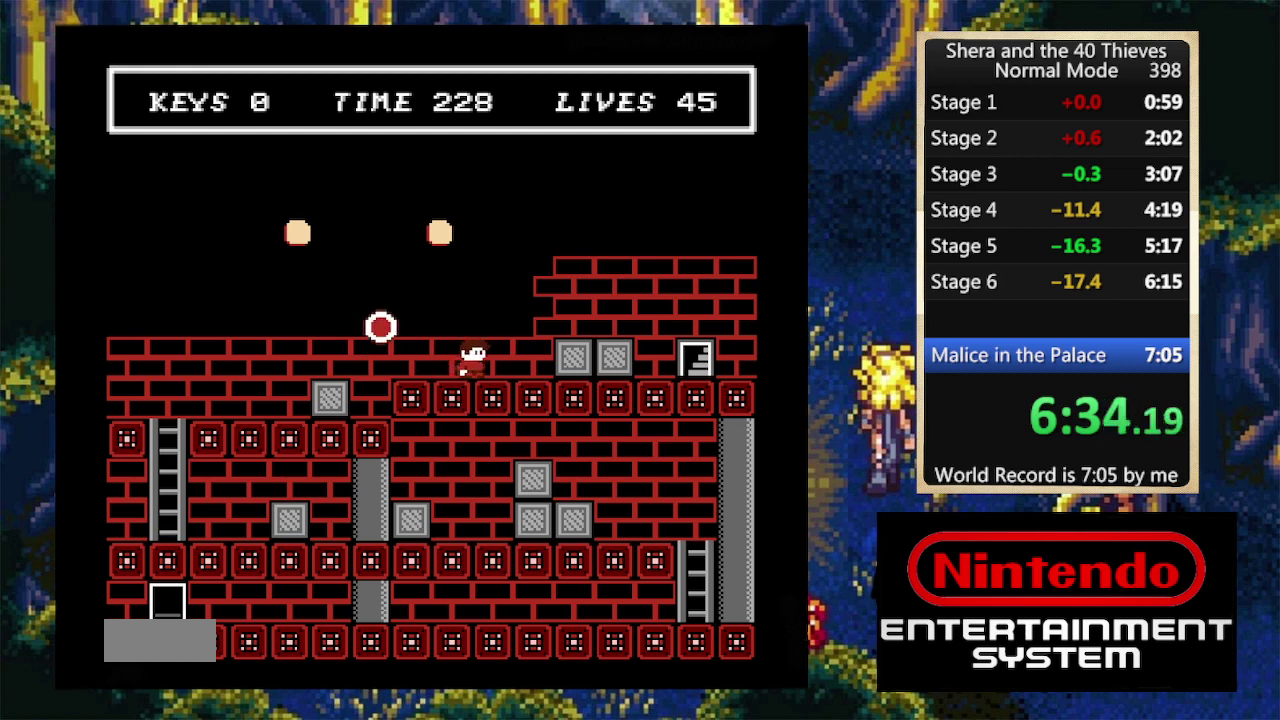
Gameplay with a controller (Nintendo layout); each line is a JSON object with the inputs held at the frame after it. "events" lists button and stick changes between this image and that frame as [ms after this image, input, new state], when the widget could be followed in between. Not read: L3 R3.
{"buttons": ["A", "DPAD_RIGHT"], "events": []}
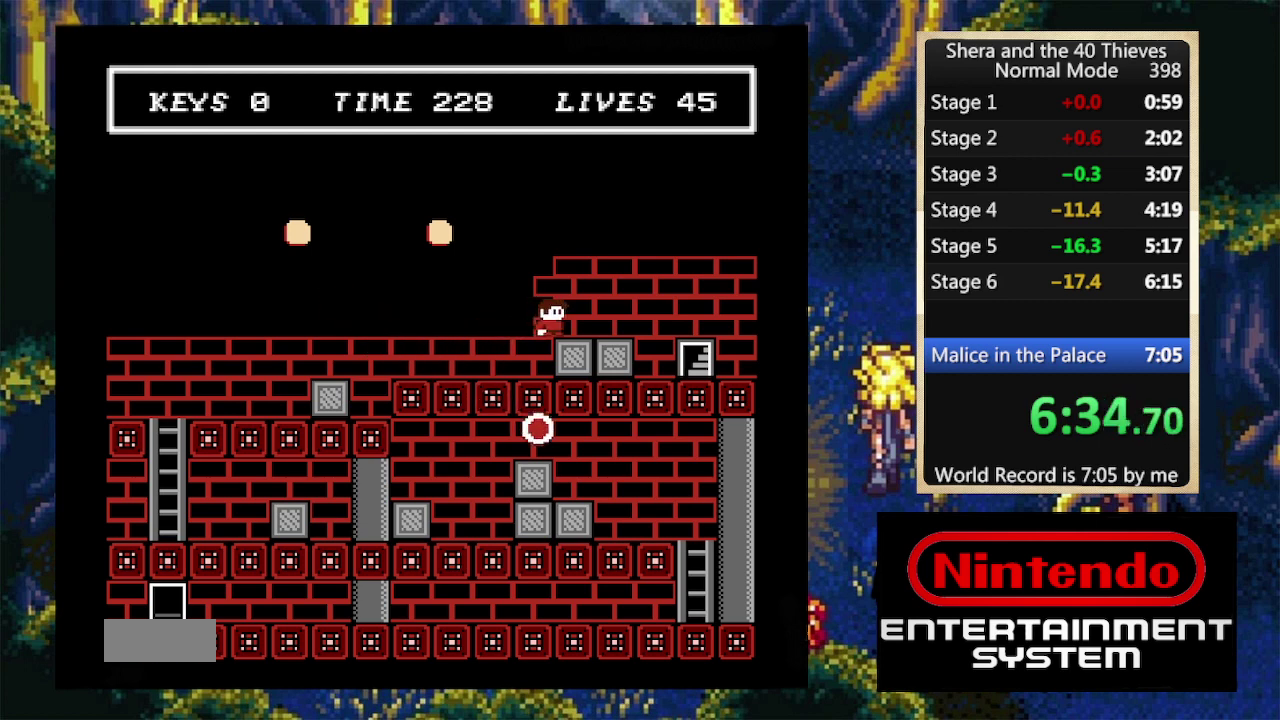
{"buttons": ["DPAD_RIGHT"], "events": [[133, "A", "up"]]}
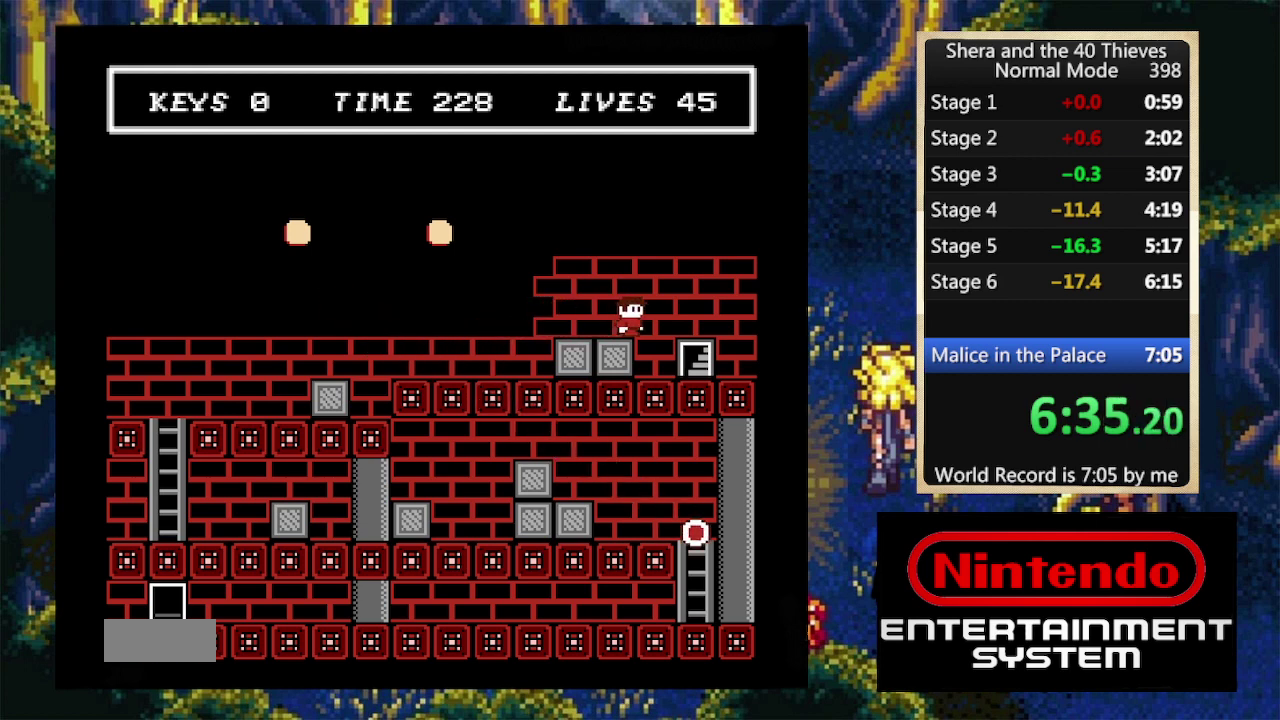
{"buttons": ["DPAD_RIGHT"], "events": []}
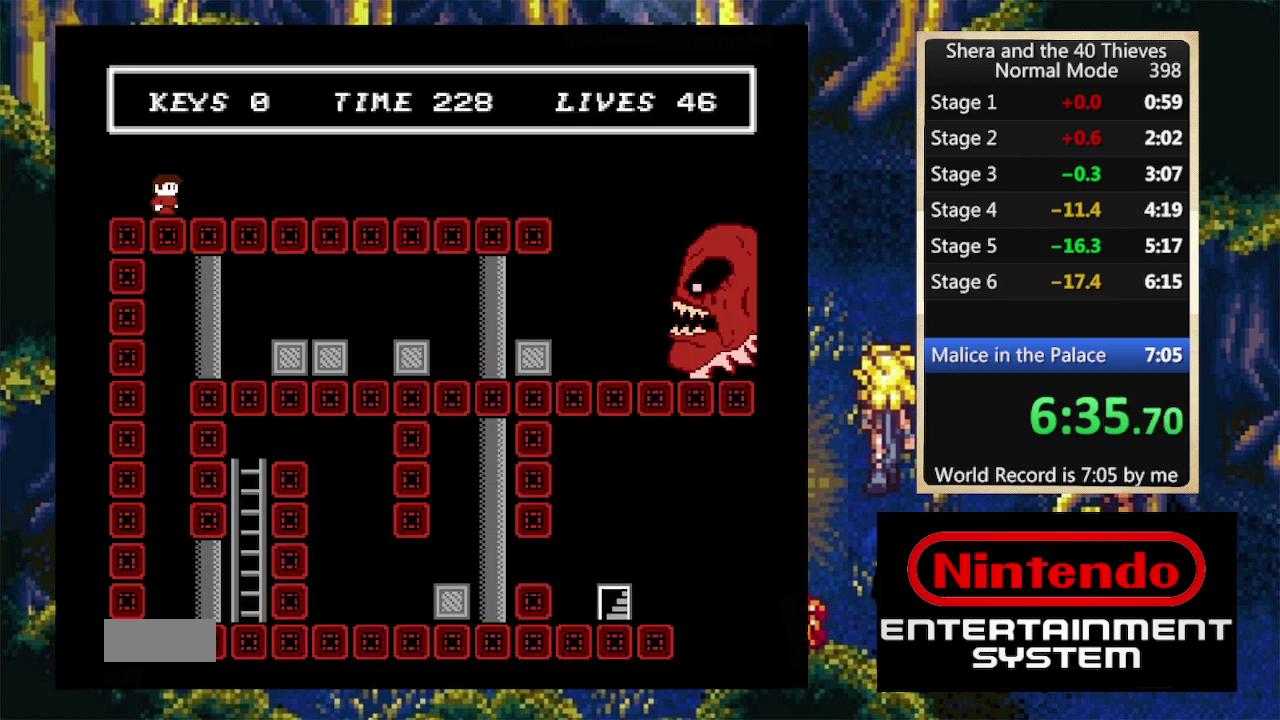
{"buttons": ["DPAD_RIGHT"], "events": []}
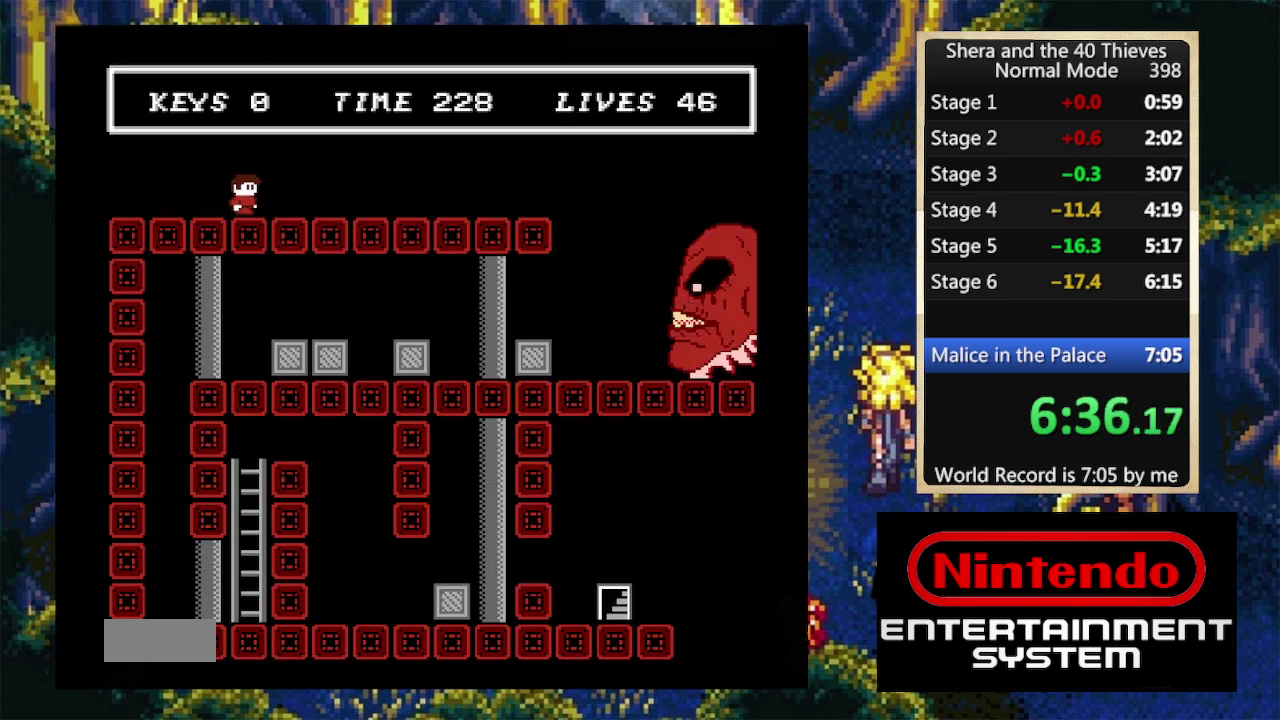
{"buttons": ["DPAD_RIGHT"], "events": []}
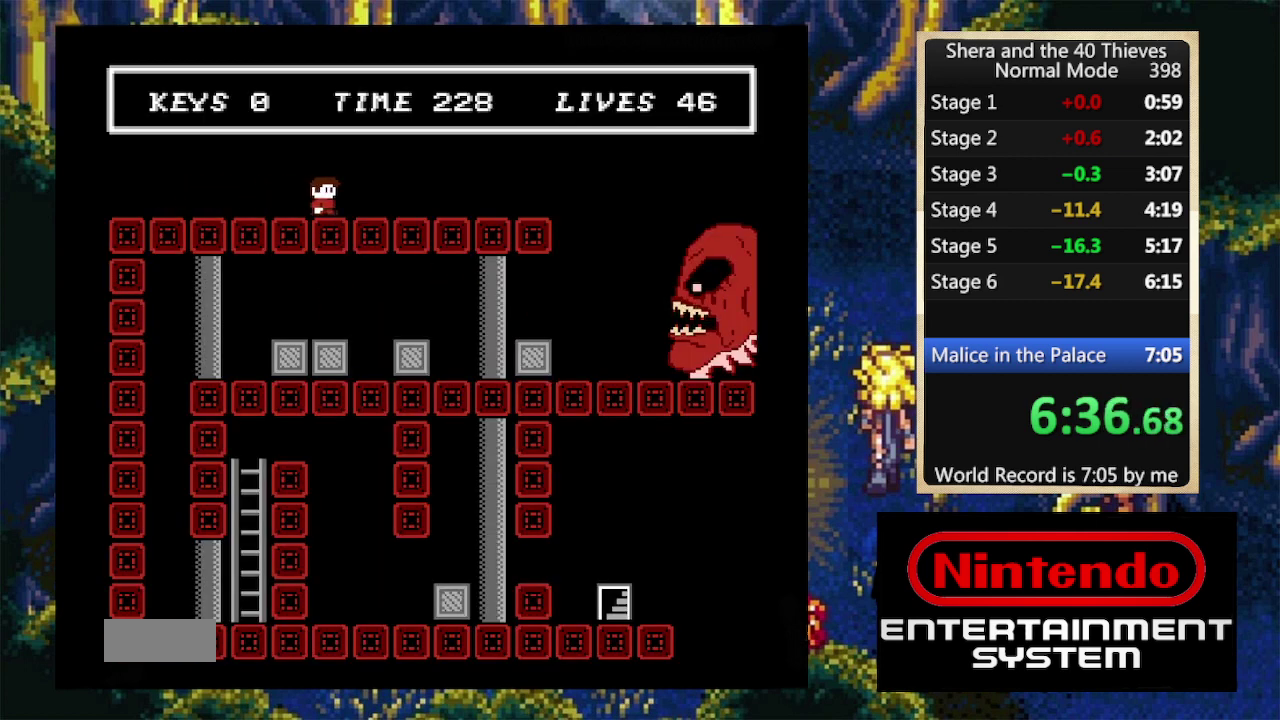
{"buttons": ["DPAD_RIGHT"], "events": []}
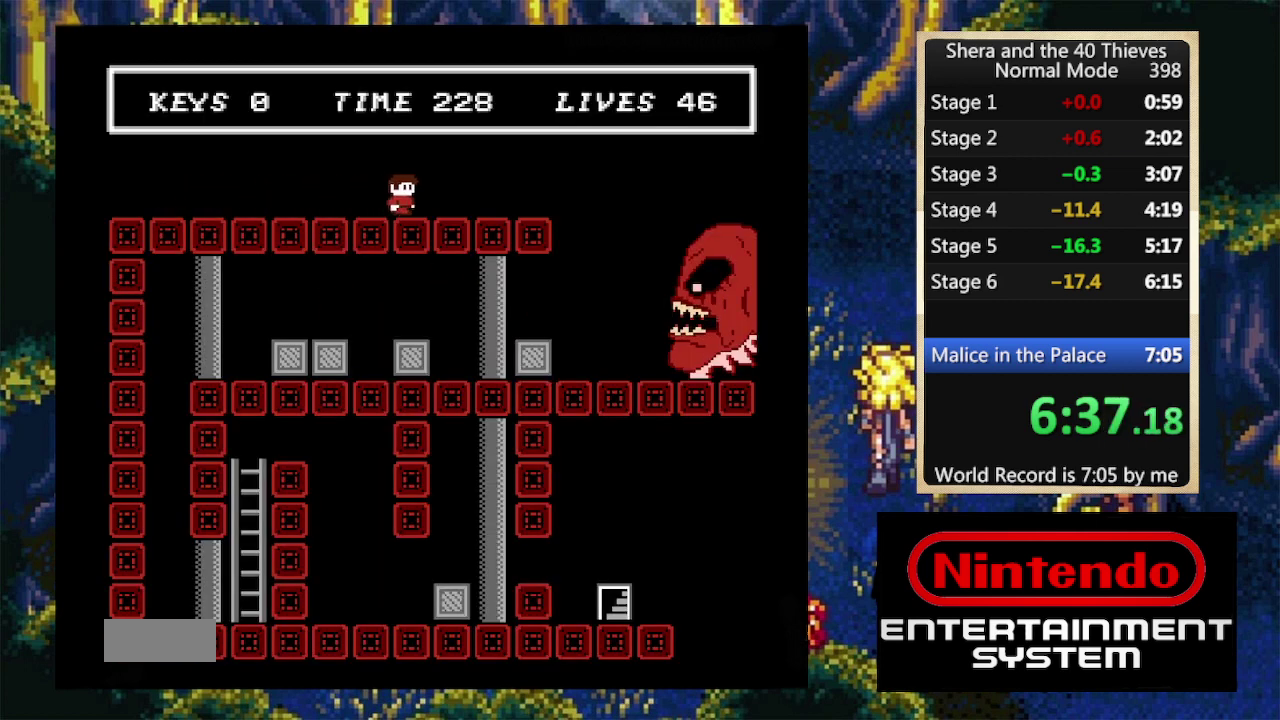
{"buttons": ["DPAD_RIGHT"], "events": []}
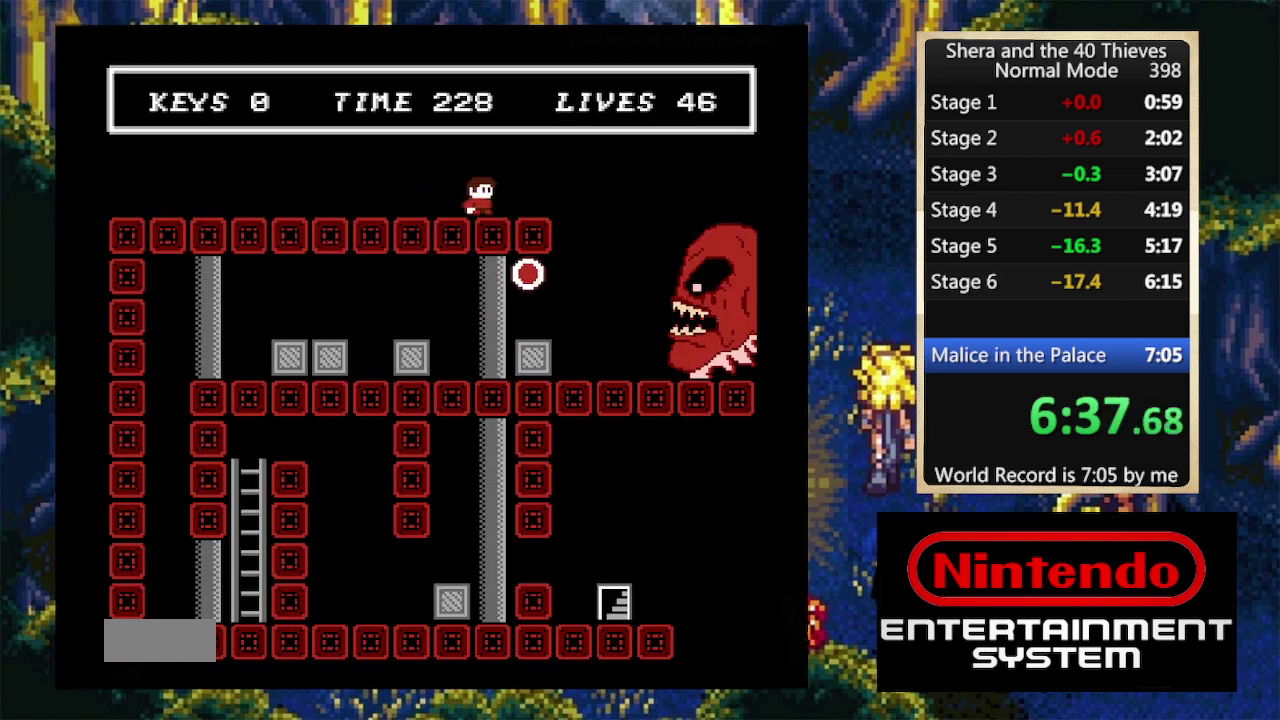
{"buttons": ["DPAD_RIGHT"], "events": []}
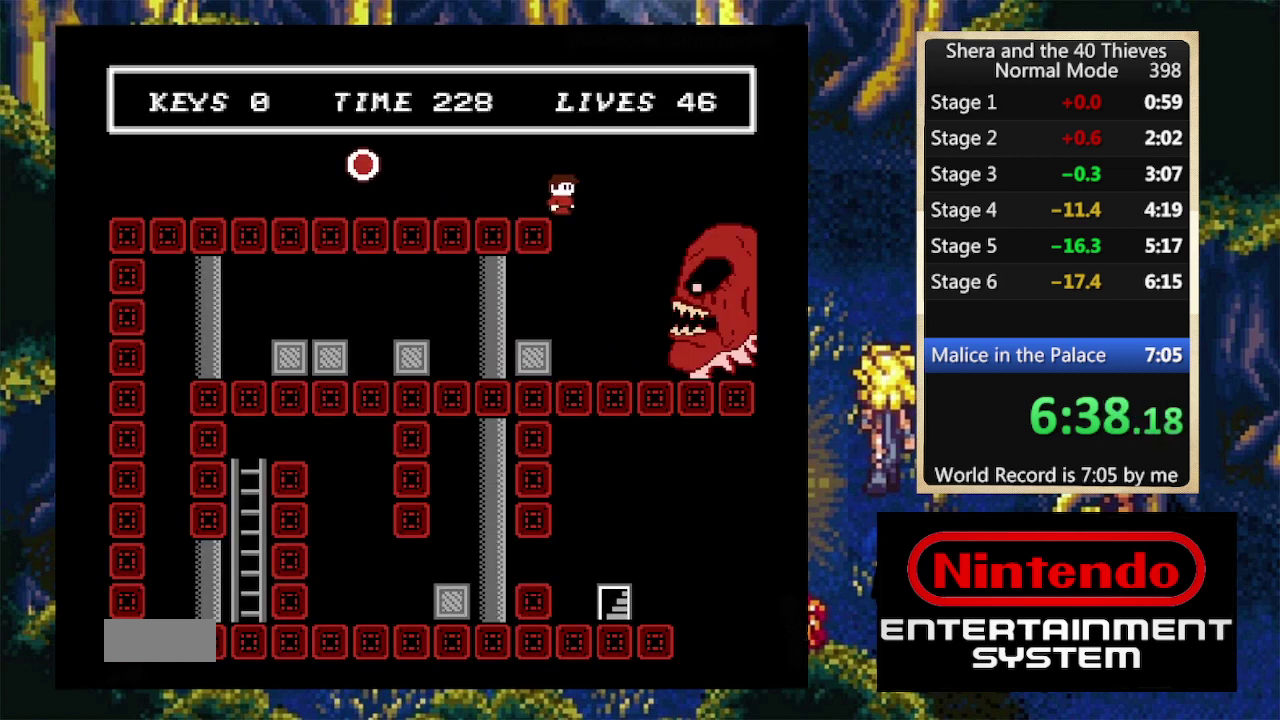
{"buttons": ["DPAD_LEFT"], "events": [[133, "DPAD_LEFT", "down"], [133, "DPAD_RIGHT", "up"]]}
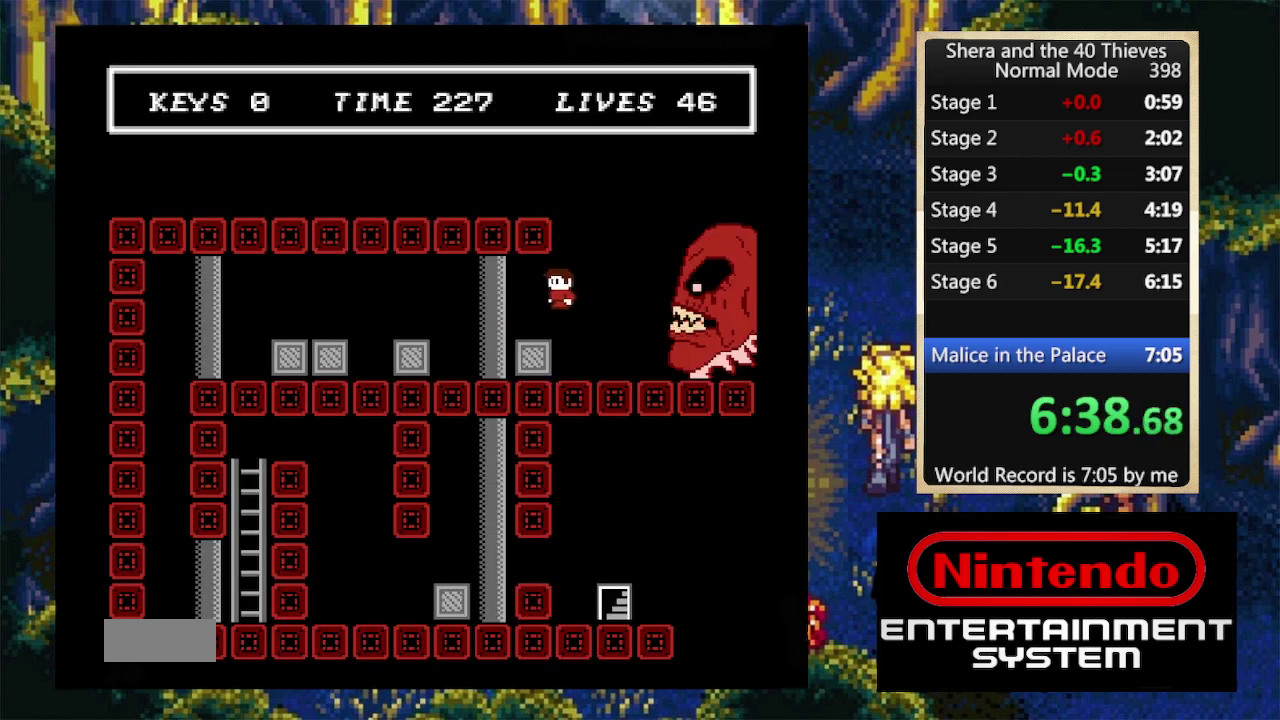
{"buttons": ["A", "DPAD_LEFT"], "events": [[300, "A", "down"]]}
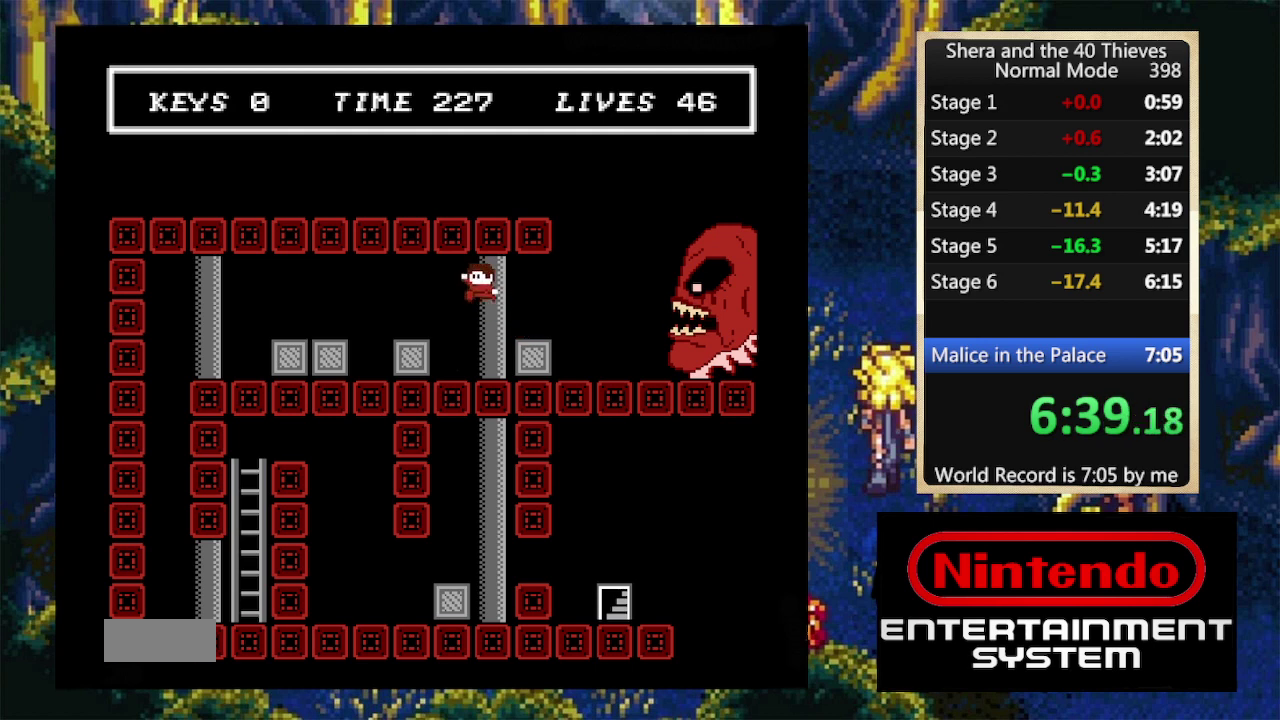
{"buttons": ["DPAD_LEFT"], "events": [[100, "A", "up"]]}
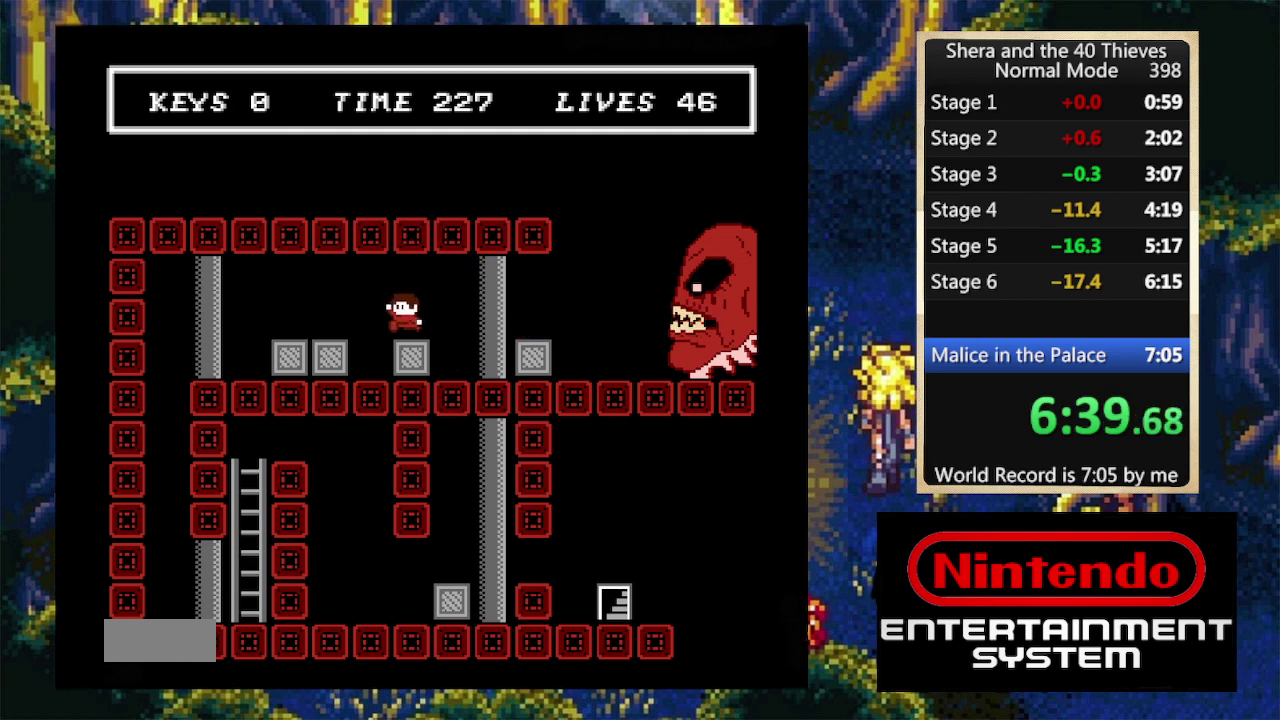
{"buttons": ["DPAD_LEFT"], "events": [[100, "A", "down"], [200, "A", "up"]]}
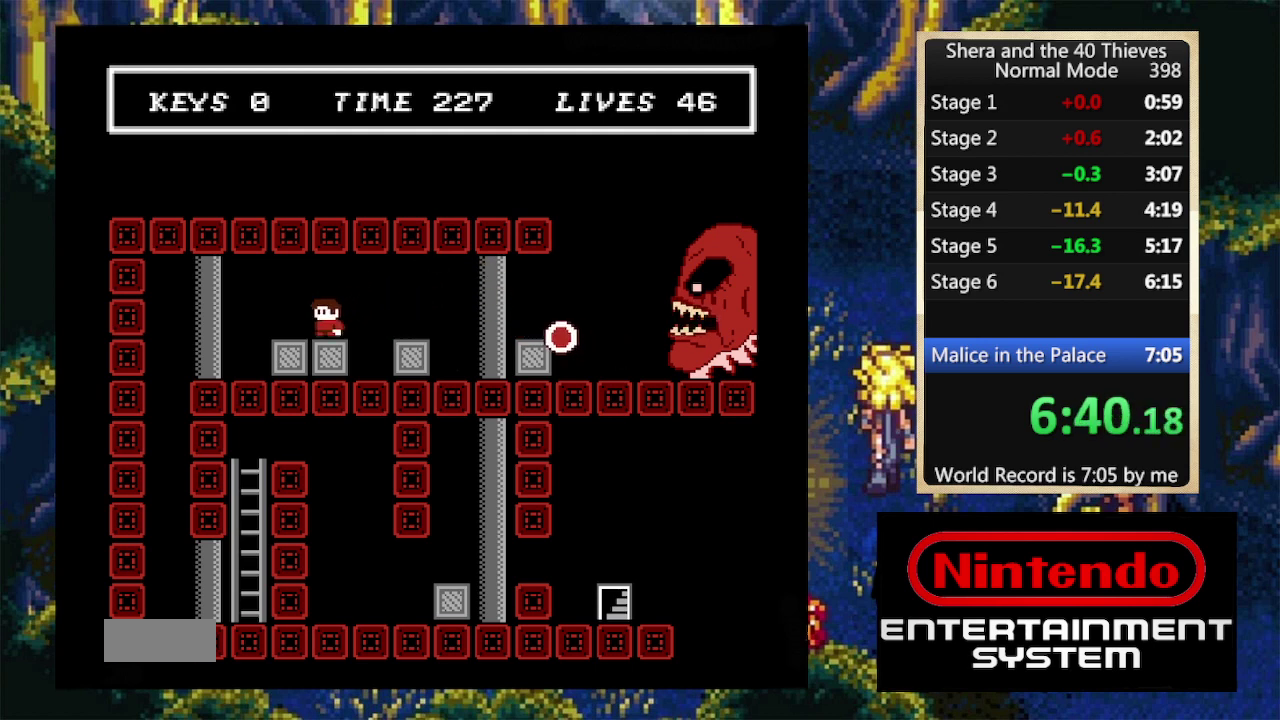
{"buttons": ["DPAD_LEFT"], "events": []}
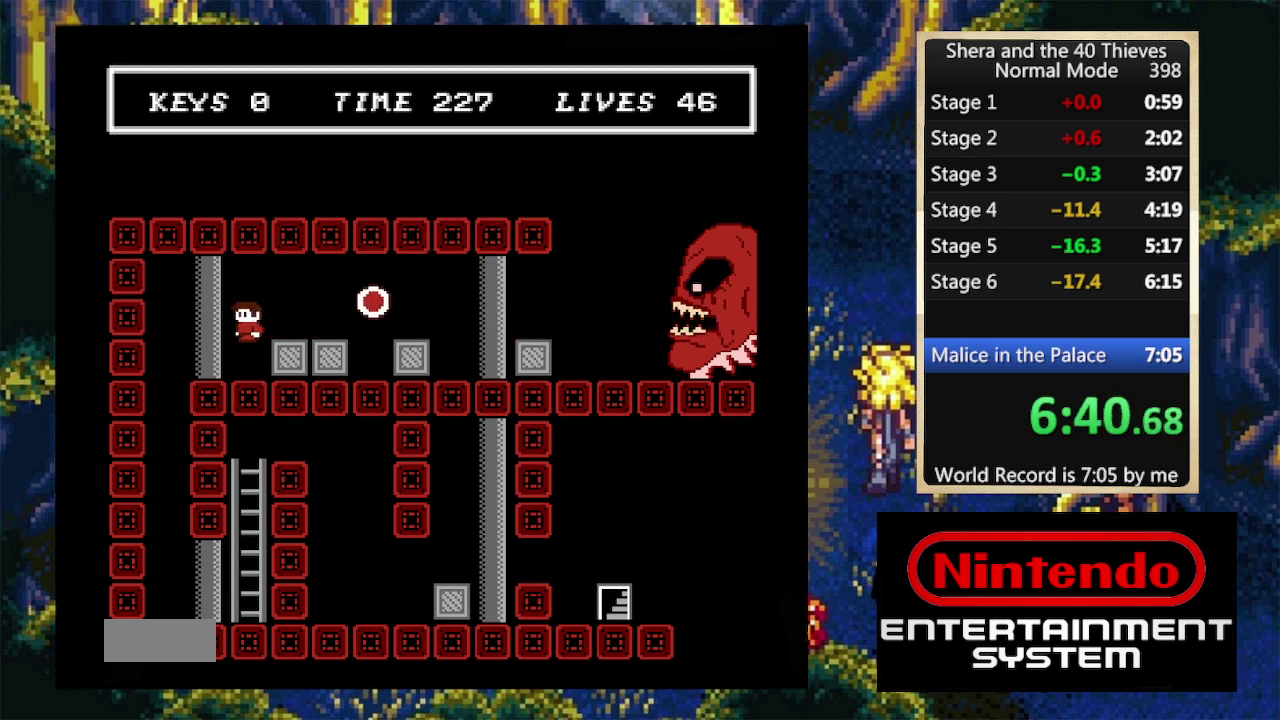
{"buttons": ["DPAD_LEFT"], "events": []}
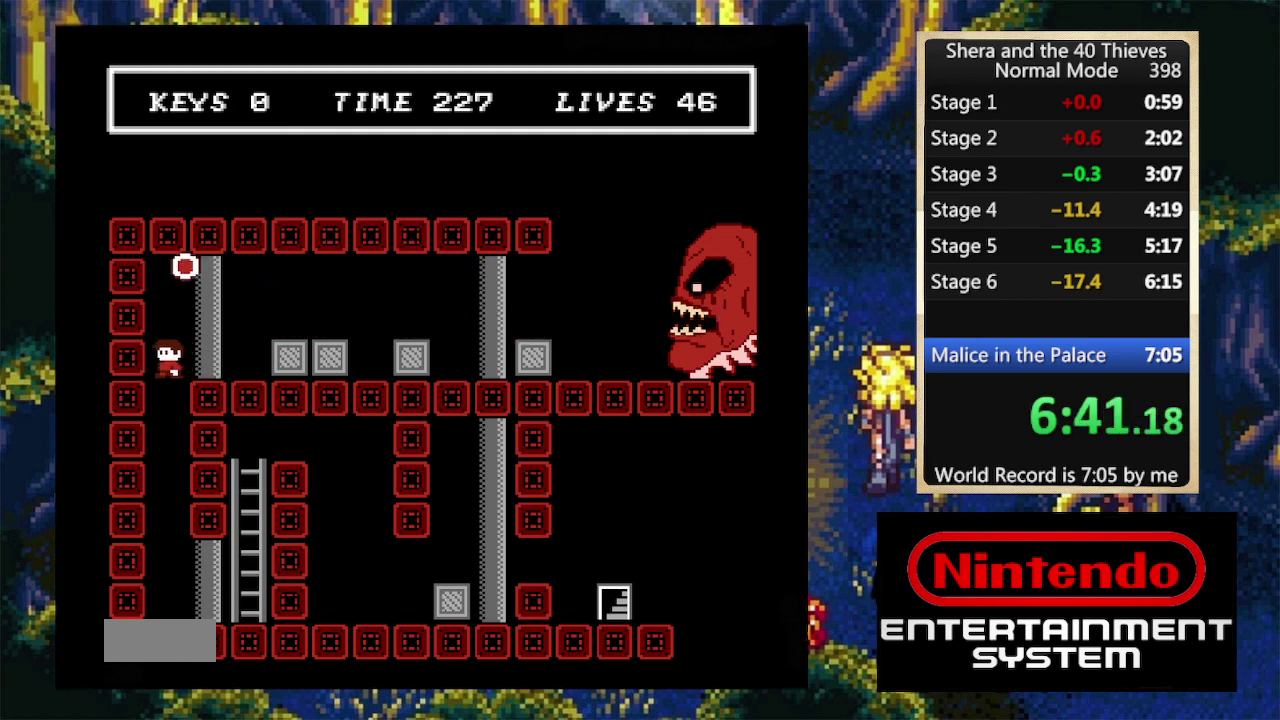
{"buttons": [], "events": [[300, "DPAD_LEFT", "up"]]}
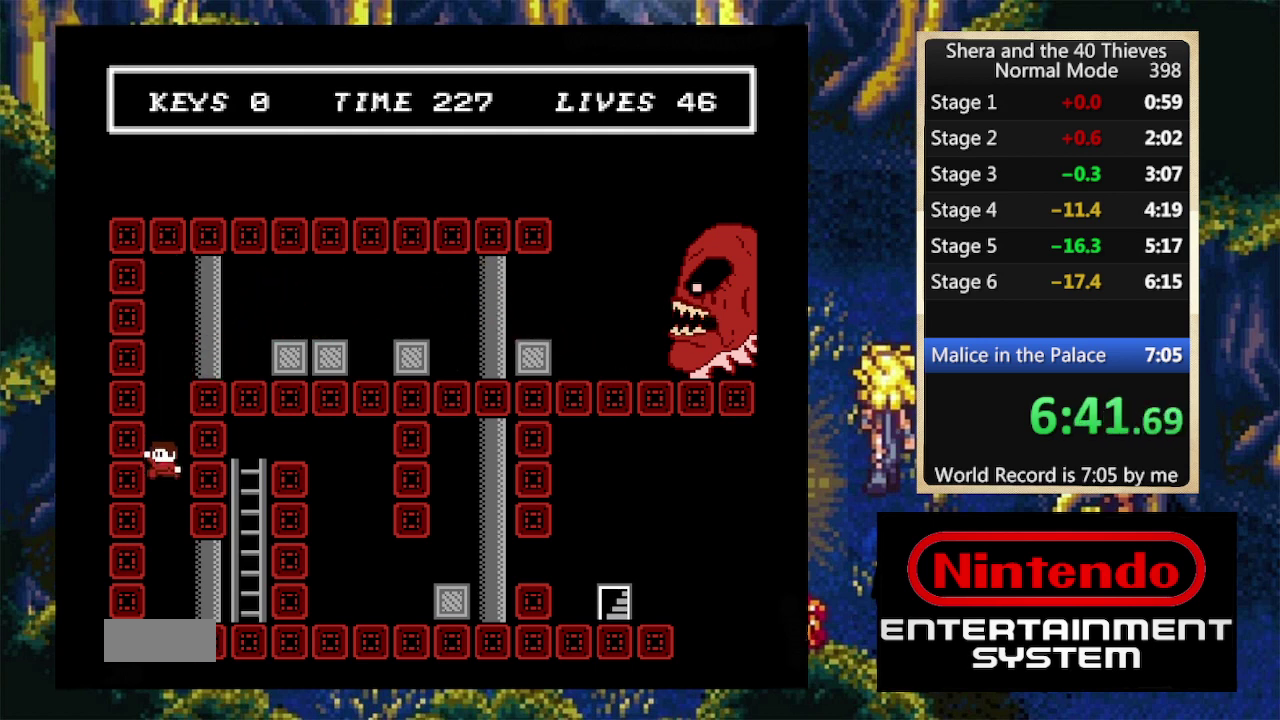
{"buttons": ["DPAD_RIGHT"], "events": [[333, "DPAD_RIGHT", "down"]]}
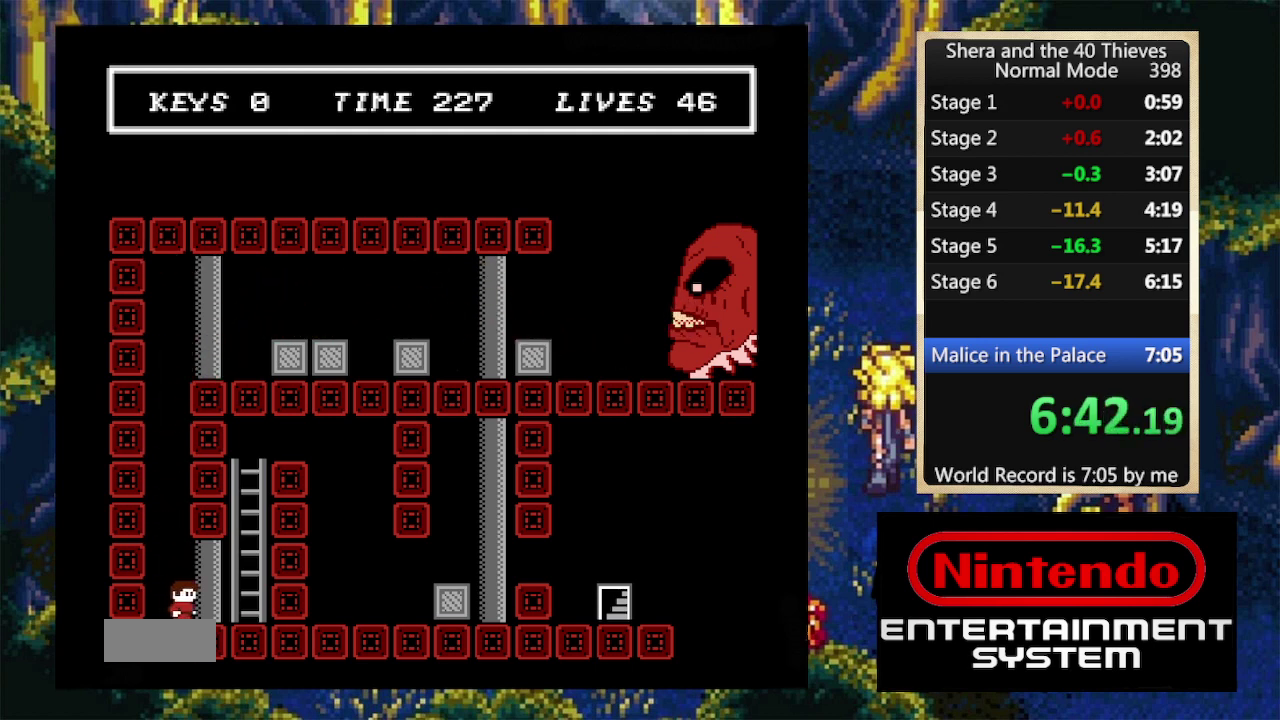
{"buttons": ["DPAD_UP", "DPAD_RIGHT"], "events": [[200, "A", "down"], [200, "DPAD_UP", "down"], [367, "A", "up"], [433, "A", "down"], [500, "A", "up"]]}
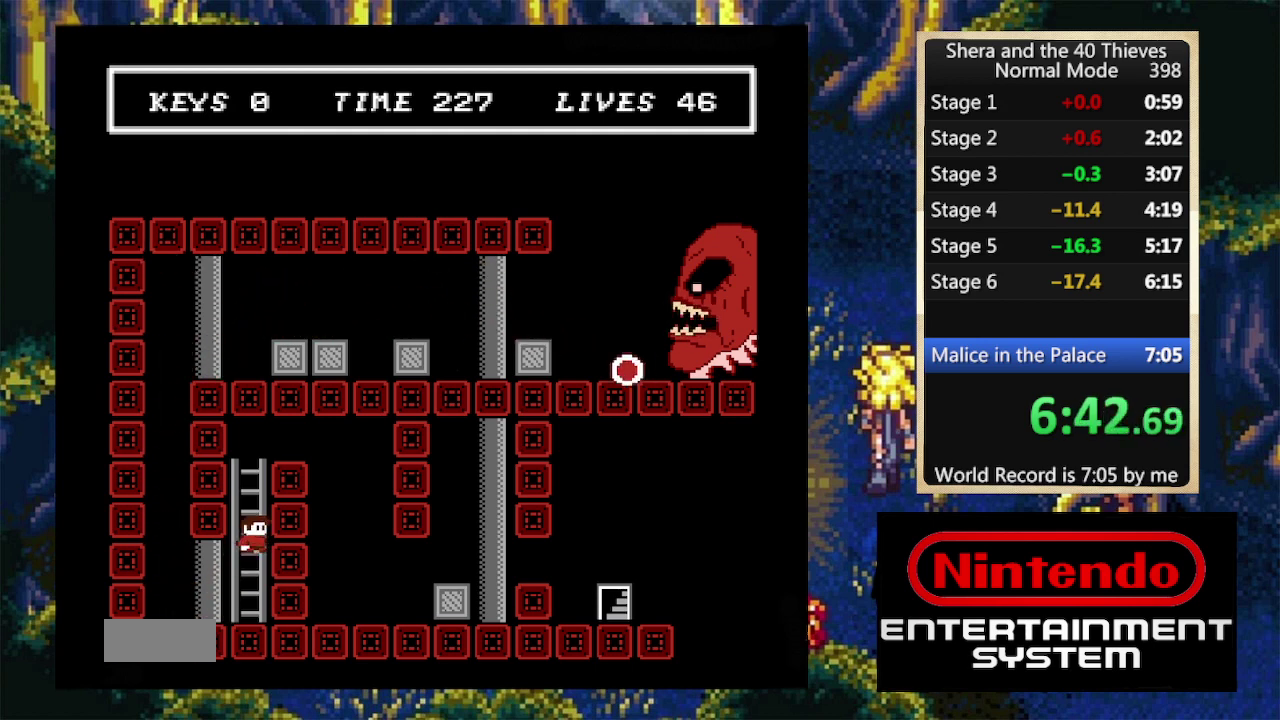
{"buttons": ["DPAD_UP"], "events": [[33, "DPAD_RIGHT", "up"], [67, "A", "down"], [67, "DPAD_LEFT", "down"], [167, "DPAD_LEFT", "up"], [233, "DPAD_RIGHT", "down"], [333, "A", "up"], [400, "A", "down"], [400, "DPAD_RIGHT", "up"], [500, "A", "up"]]}
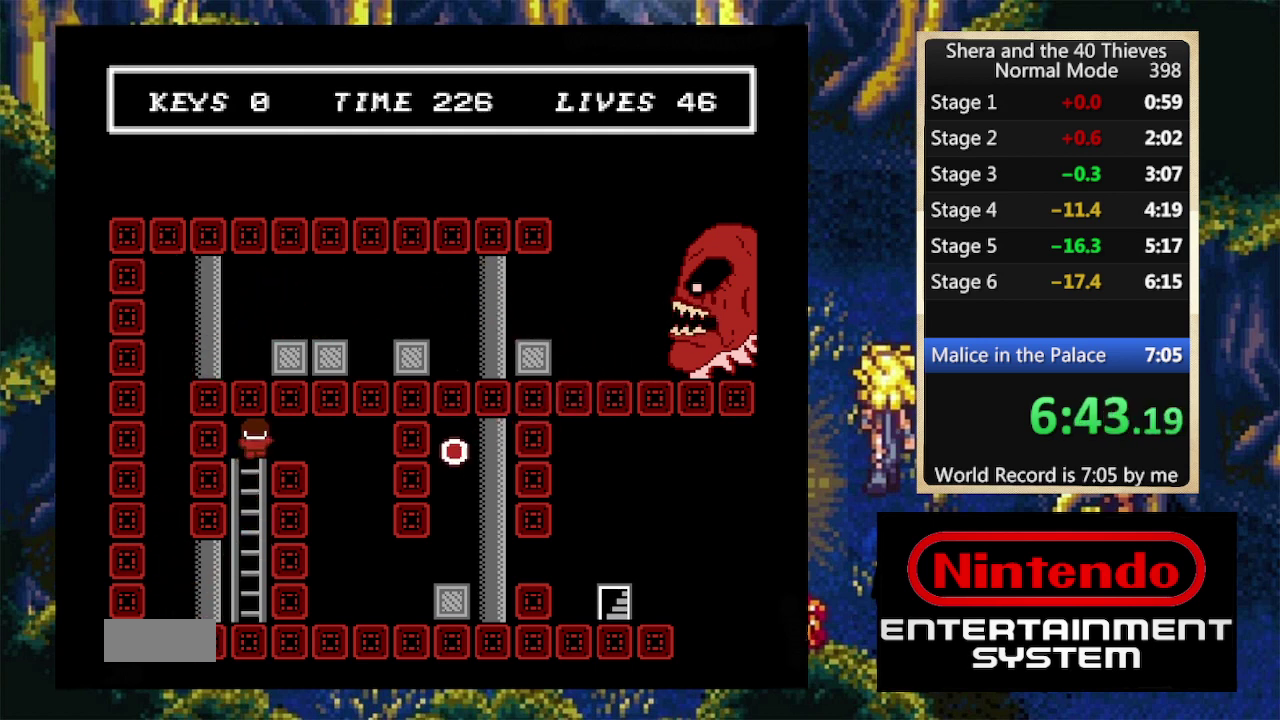
{"buttons": ["DPAD_RIGHT"], "events": [[67, "DPAD_RIGHT", "down"], [133, "DPAD_UP", "up"]]}
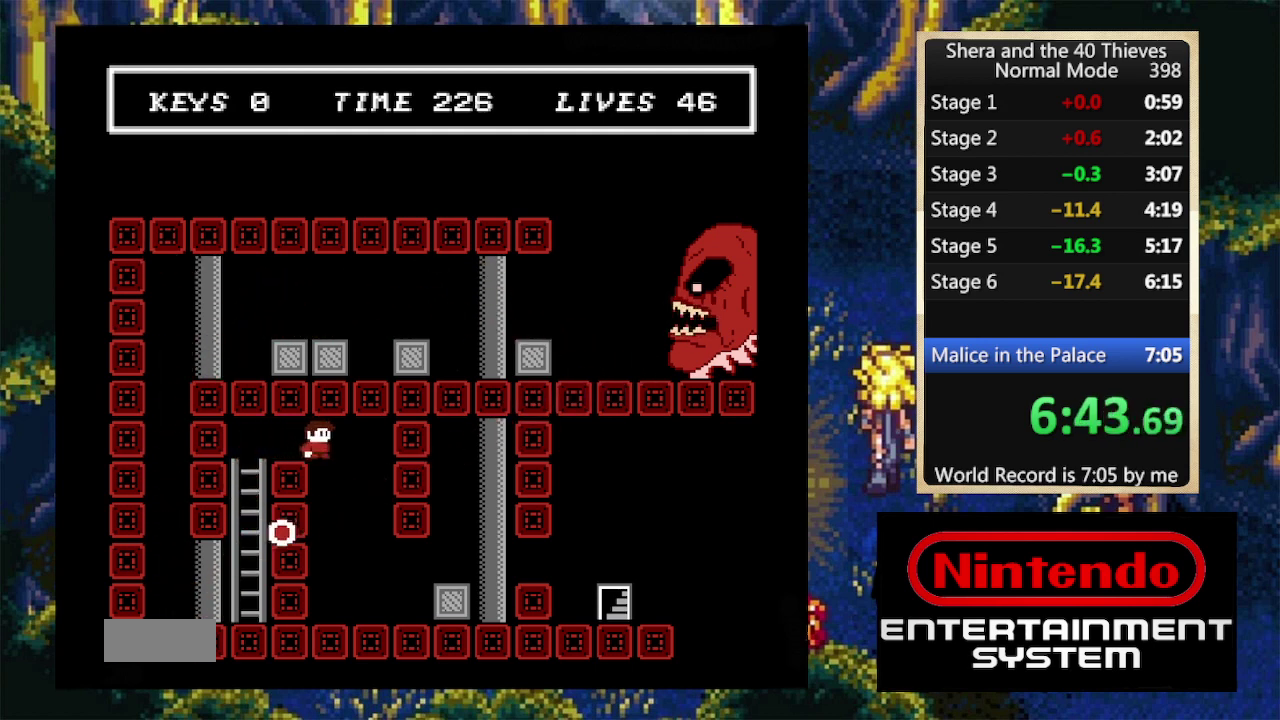
{"buttons": ["DPAD_RIGHT"], "events": []}
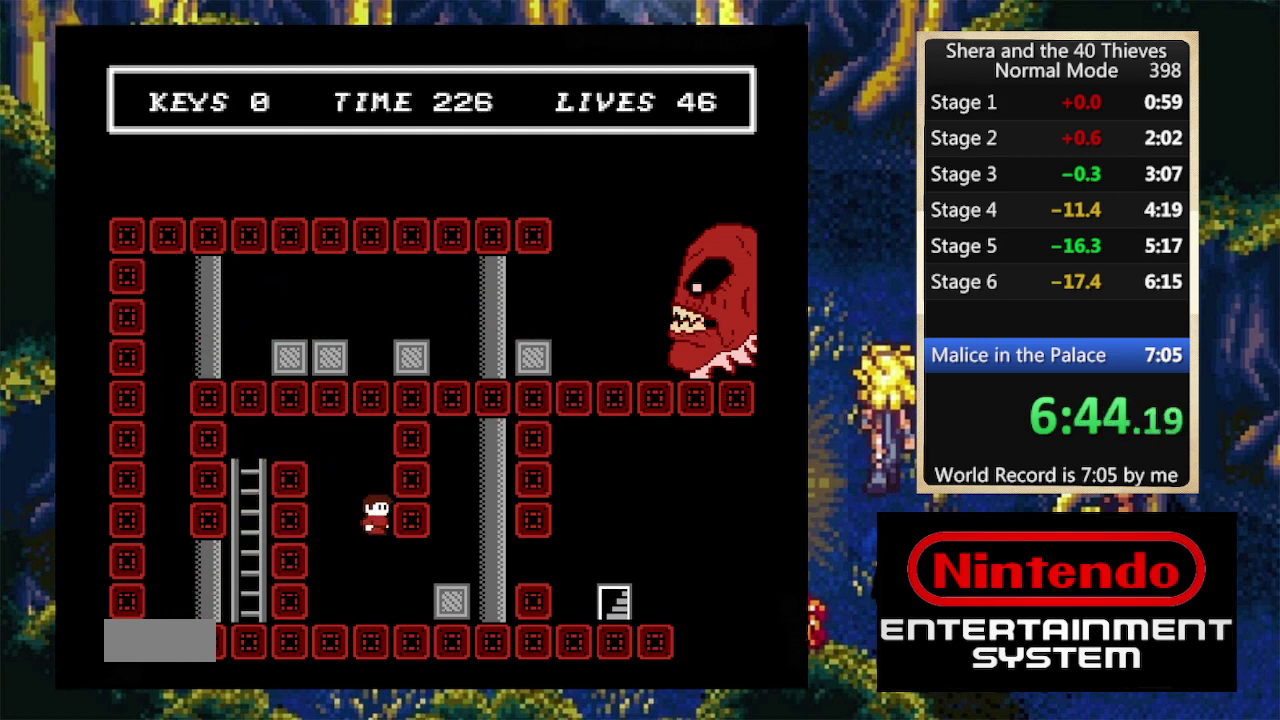
{"buttons": ["A", "DPAD_RIGHT"], "events": [[267, "A", "down"]]}
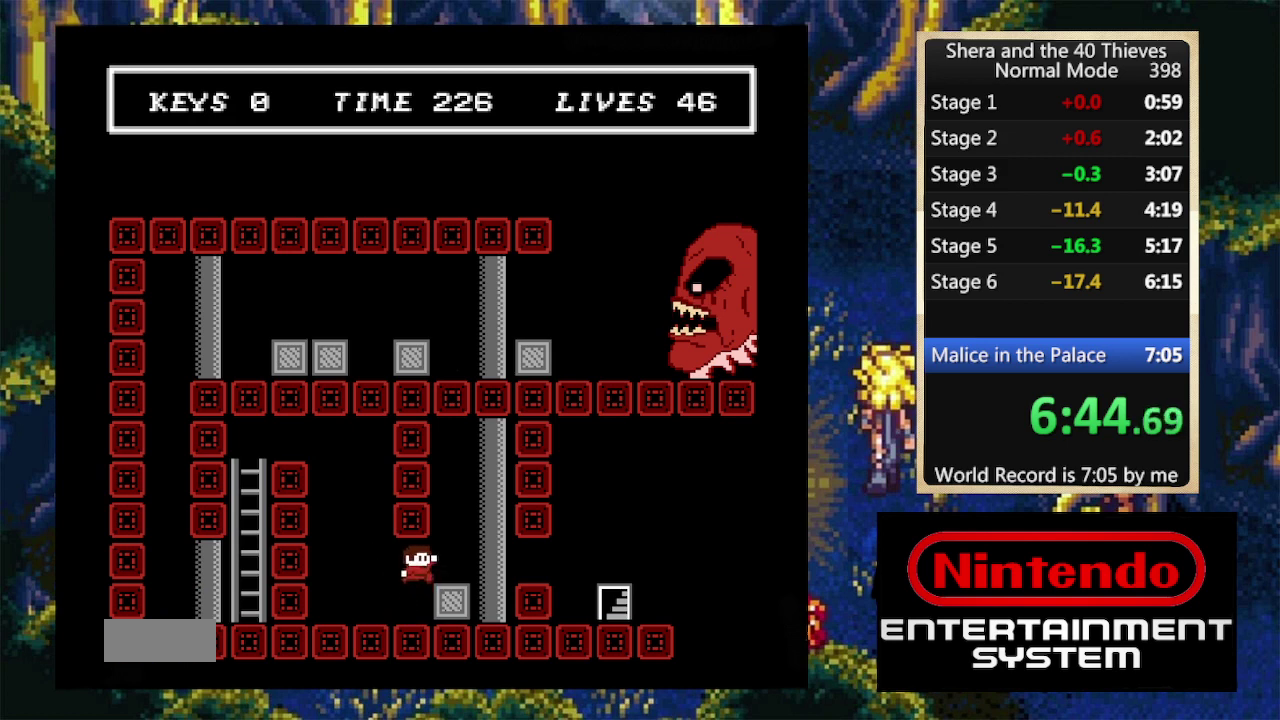
{"buttons": ["DPAD_RIGHT"], "events": [[33, "A", "up"], [367, "A", "down"], [433, "A", "up"]]}
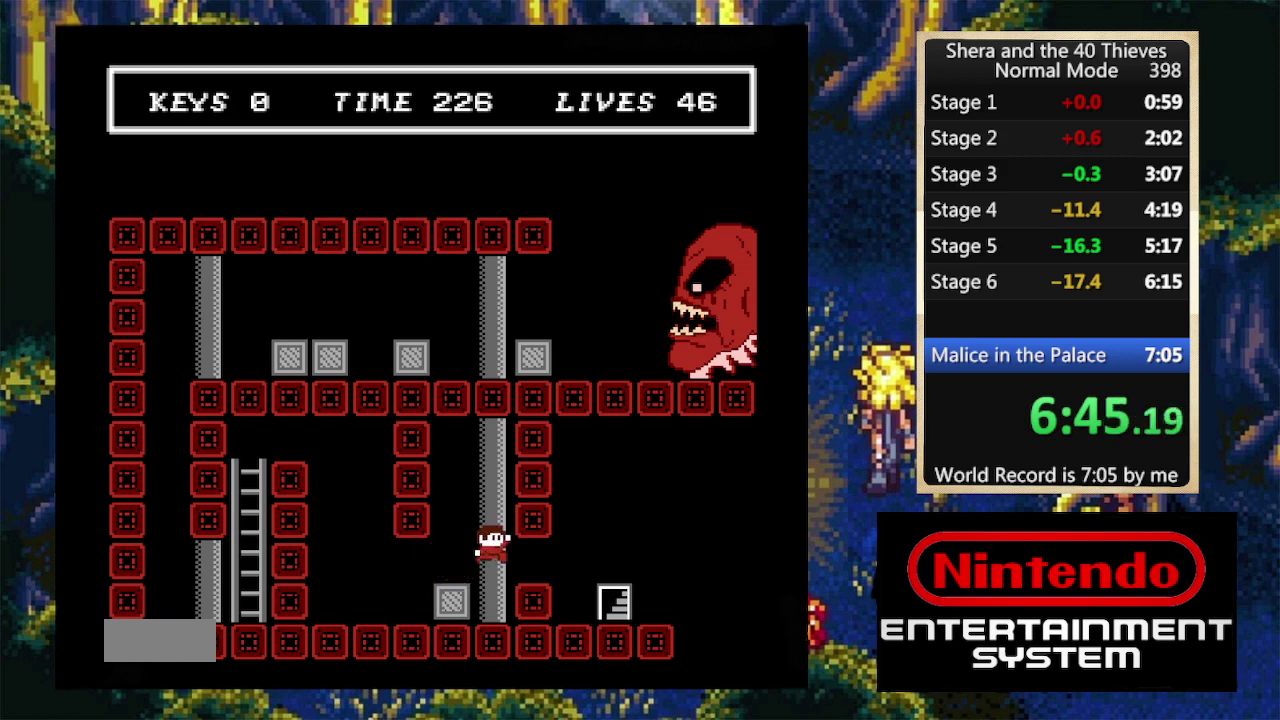
{"buttons": ["DPAD_RIGHT"], "events": []}
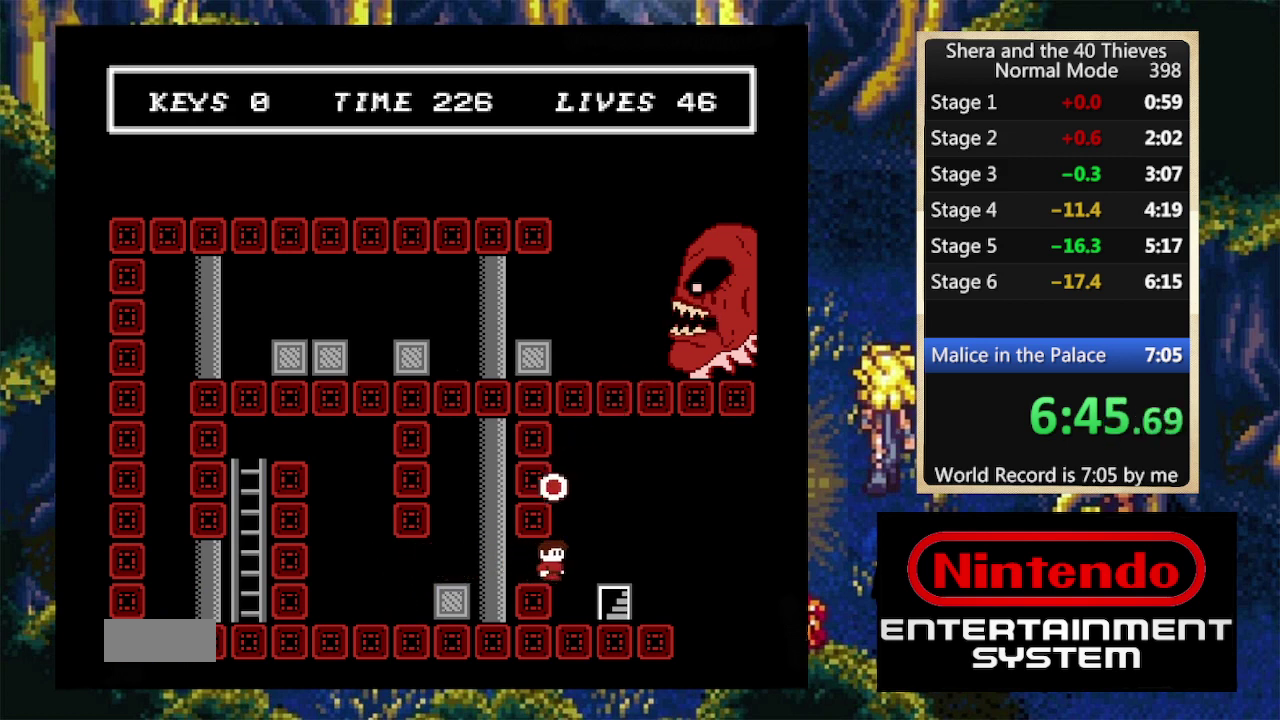
{"buttons": ["DPAD_RIGHT"], "events": []}
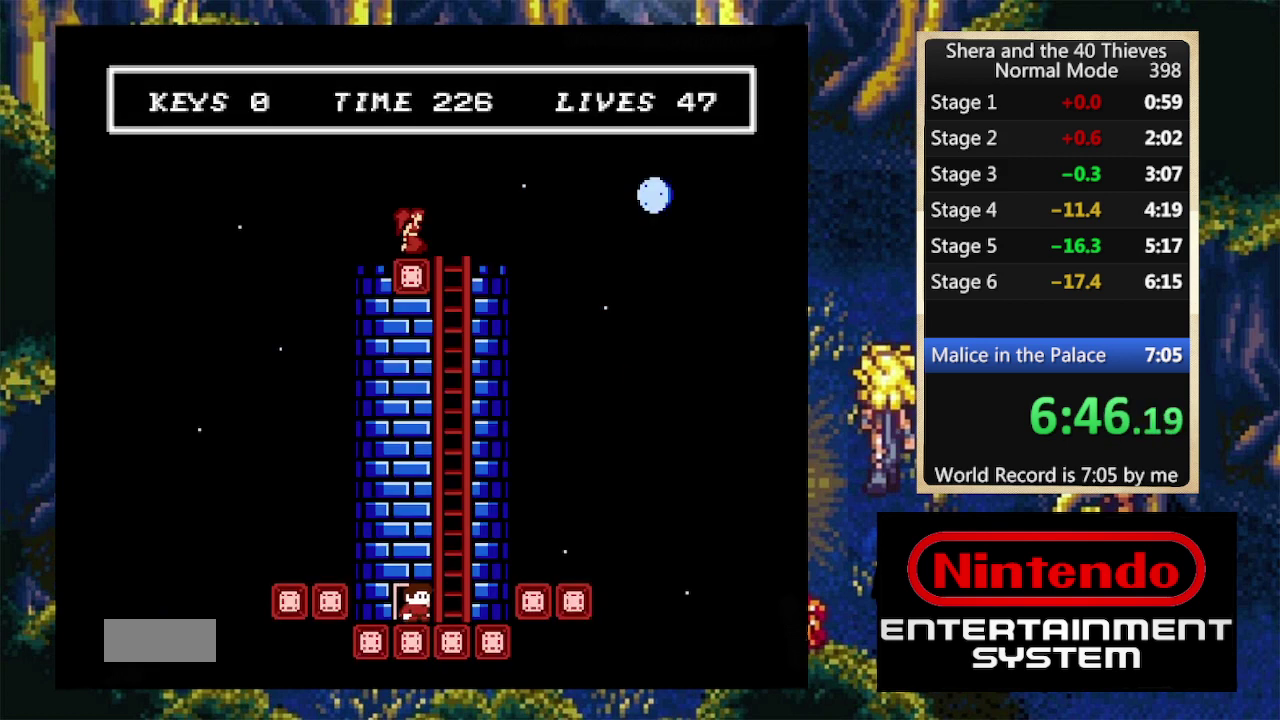
{"buttons": ["A", "DPAD_UP", "DPAD_LEFT"], "events": [[67, "DPAD_UP", "down"], [100, "A", "down"], [300, "DPAD_RIGHT", "up"], [333, "DPAD_LEFT", "down"]]}